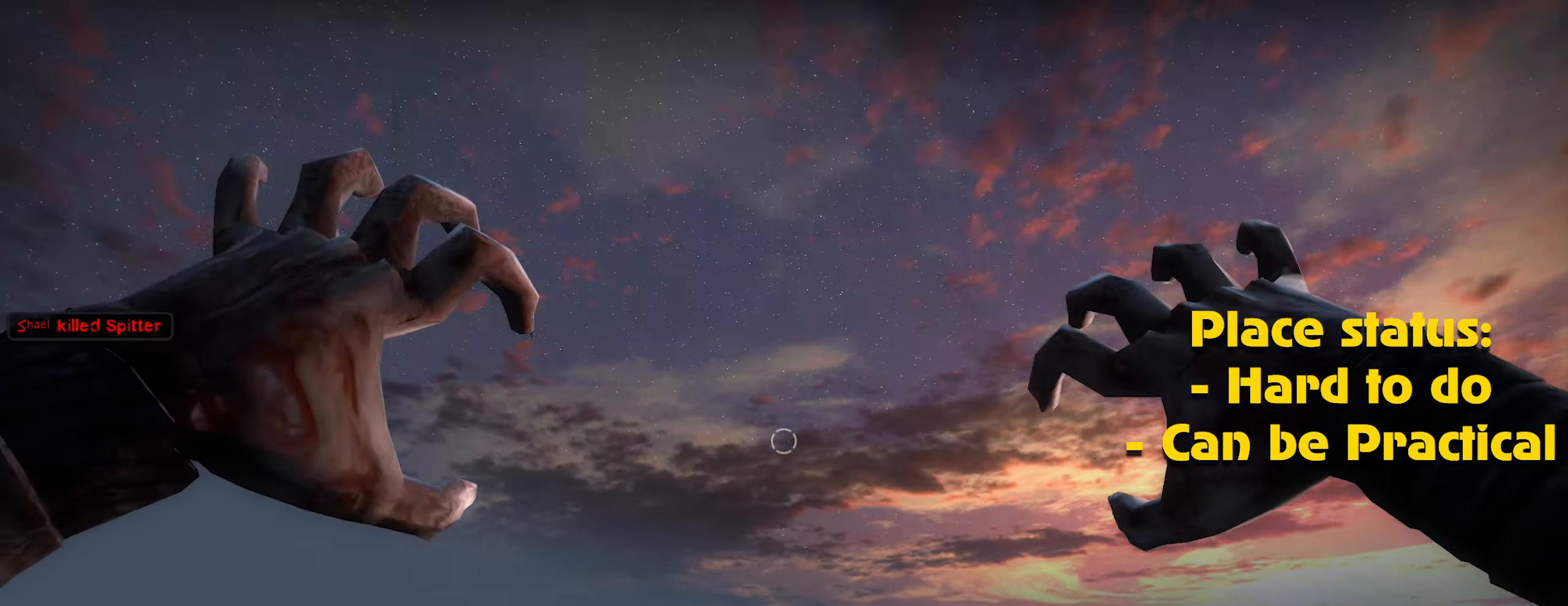
Gameplay with keyboard and mouse; each line is a JSON object with the keys and mouse buttons held at the frame after it. "events" lists presses ("down") and releases ("up") of "1", "2", "3", "4", "5", "a", "alt", "c", "caps_lock", "ctrl", "d", "e", "f", "g", "q", "r", "s", "shift", "space", "t", "tab", "v", "w", "x", "z", "mouse_left", "mouse_wheel" and "mouse_right" between this image and that frame as [ms after this image, input, new state], when the widget could be followed in between. "mouse_left", "mouse_wheel", "mouse_right" = the "left", "wheel", "right" buttons of the "mouse" list. No other keys are recorded. "wheel" means that the mouse wheel is clicked or scrolled. Not read: mouse_move.
{"keys": ["d"], "mouse": [], "events": []}
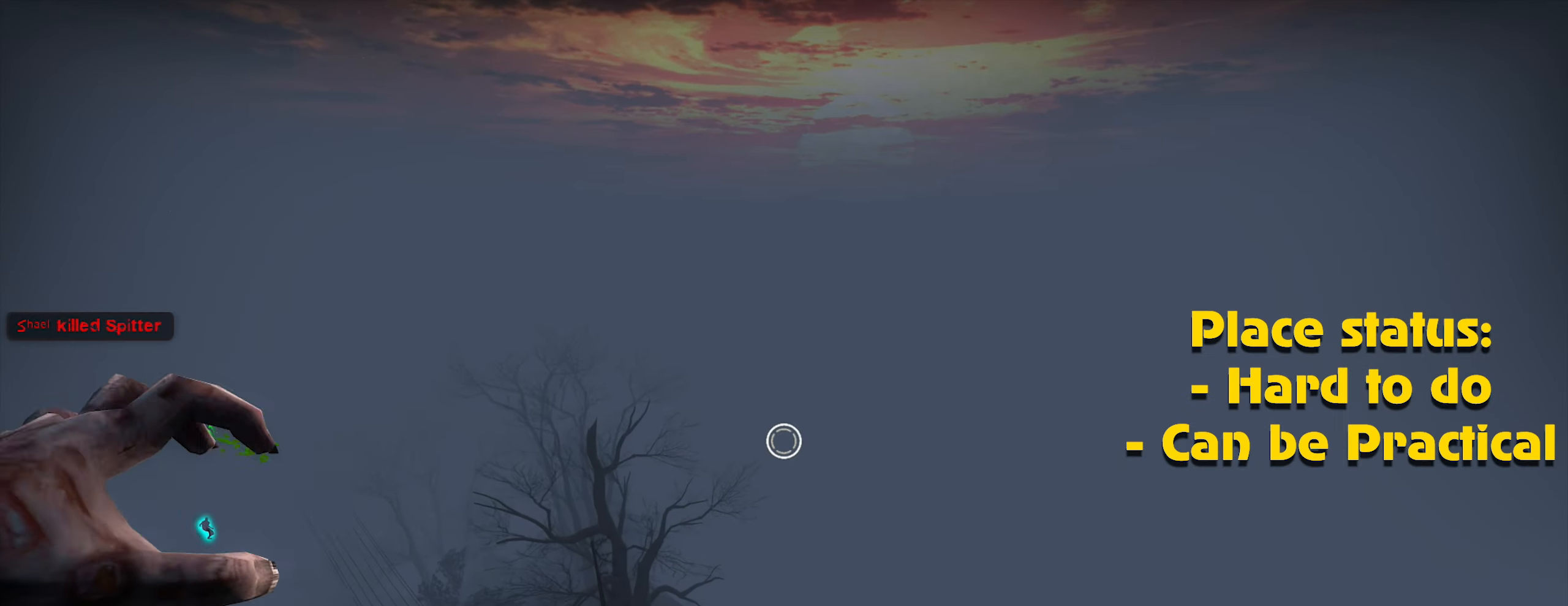
{"keys": ["a", "d"], "mouse": ["left"], "events": [[200, "a", "down"], [350, "mouse_left", "down"]]}
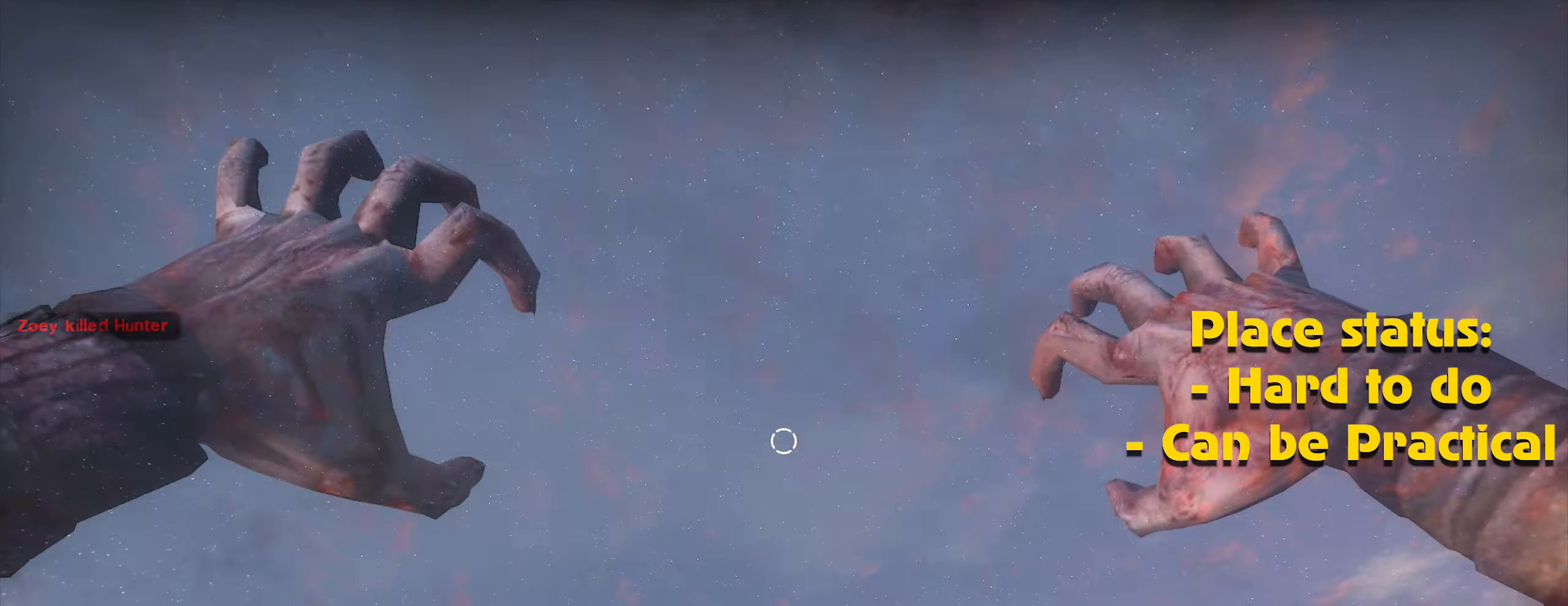
{"keys": ["a"], "mouse": [], "events": [[100, "d", "up"], [134, "mouse_left", "up"], [234, "mouse_left", "down"], [317, "mouse_left", "up"], [367, "mouse_left", "down"], [450, "mouse_left", "up"]]}
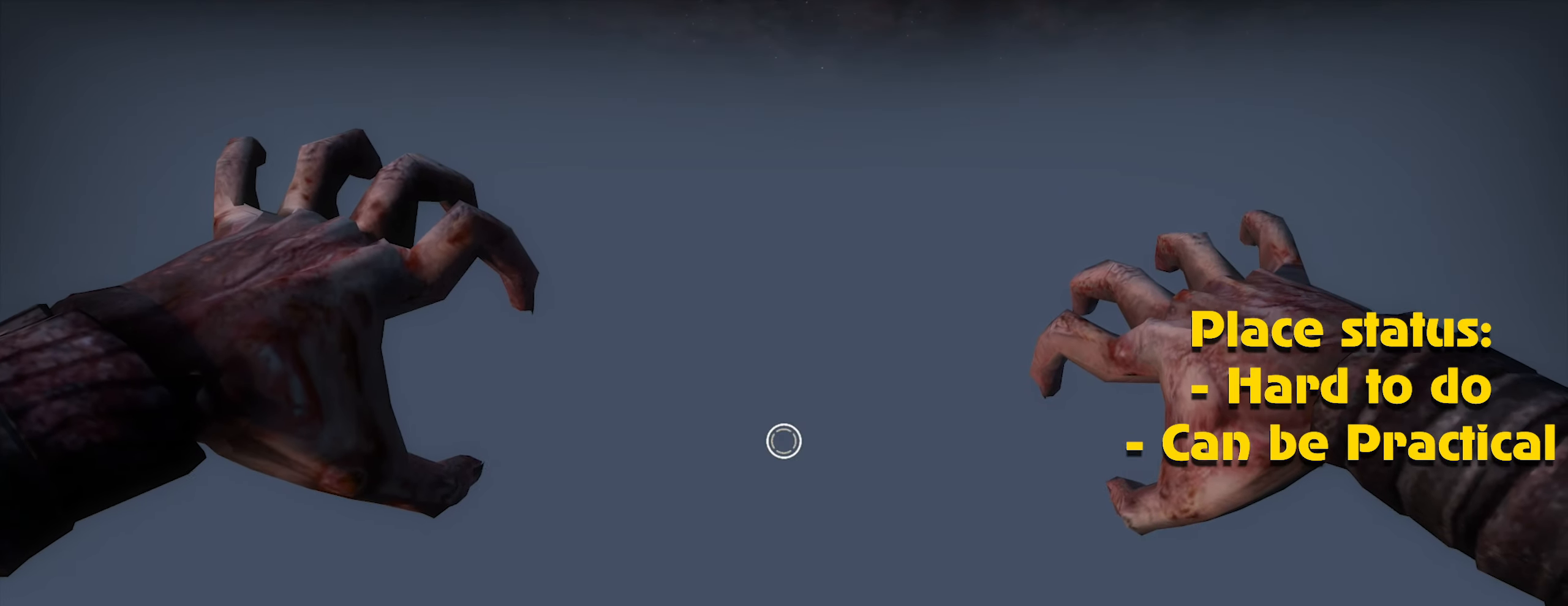
{"keys": ["a"], "mouse": [], "events": [[384, "mouse_left", "down"], [484, "mouse_left", "up"]]}
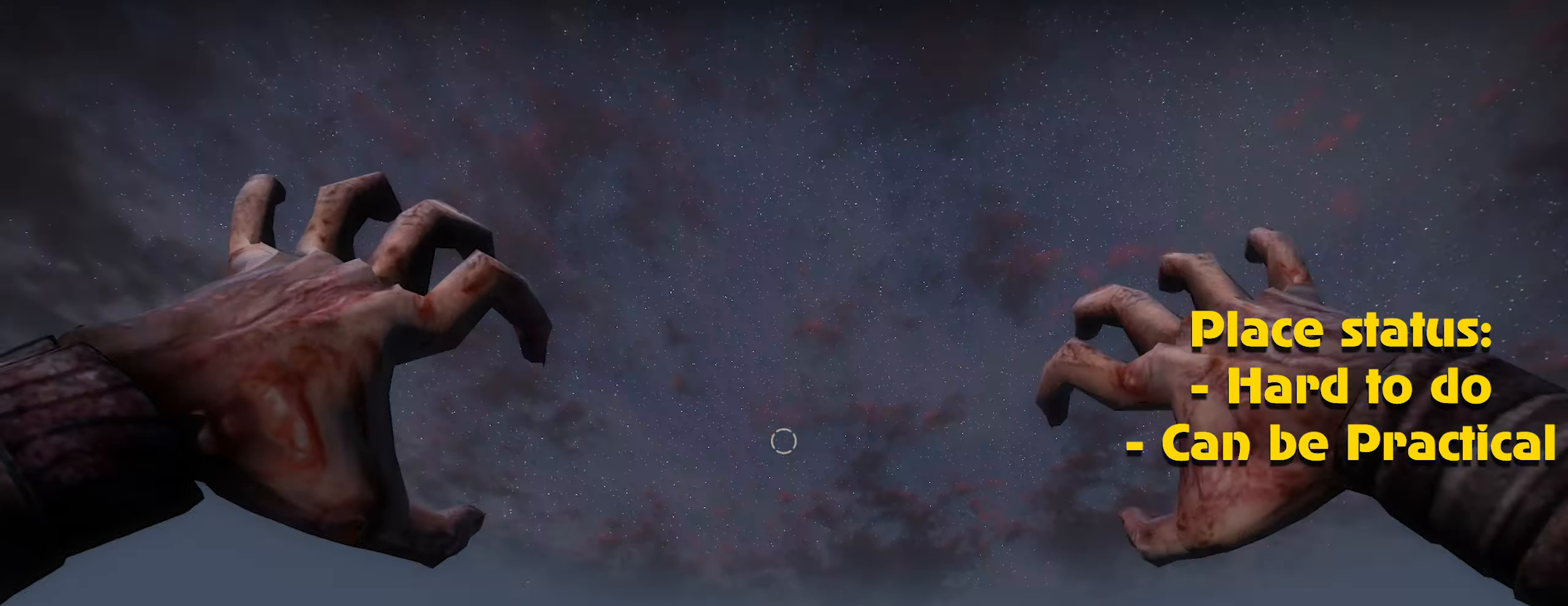
{"keys": ["a"], "mouse": [], "events": [[117, "mouse_left", "down"], [200, "mouse_left", "up"], [250, "mouse_left", "down"], [400, "mouse_left", "up"]]}
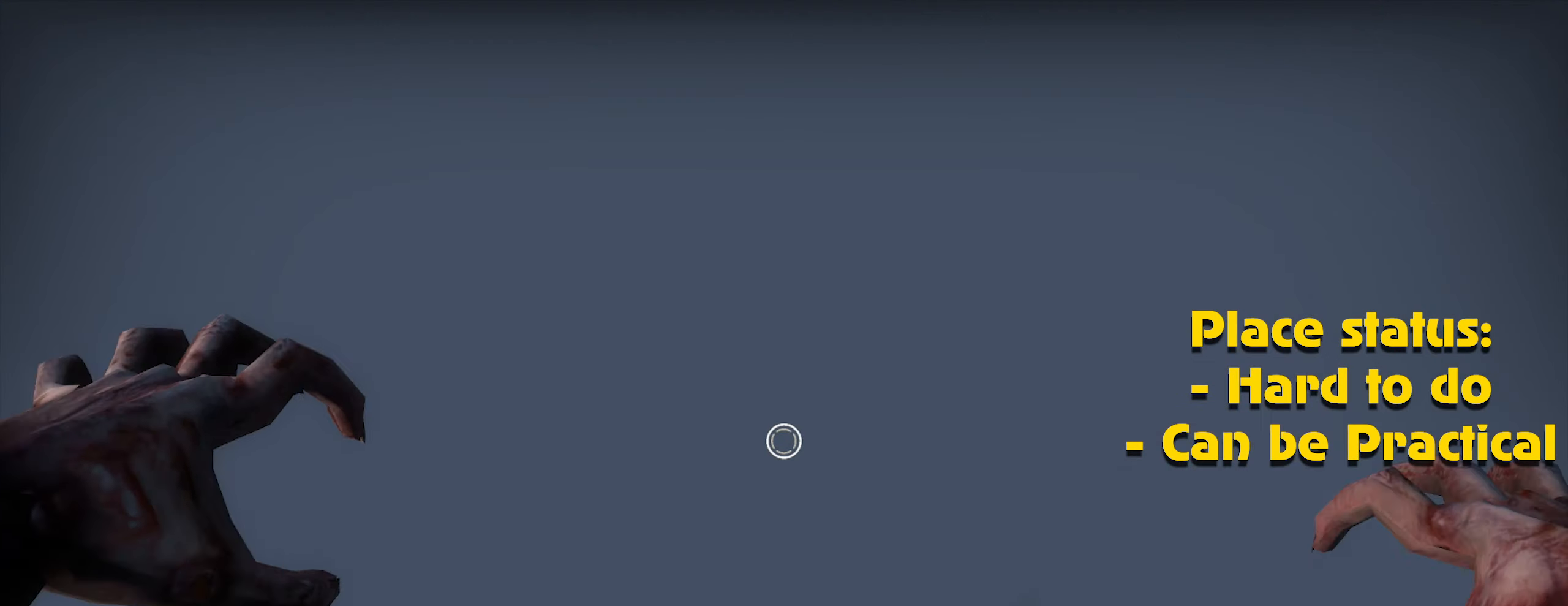
{"keys": ["d"], "mouse": ["left"], "events": [[283, "a", "up"], [283, "d", "down"], [450, "mouse_left", "down"]]}
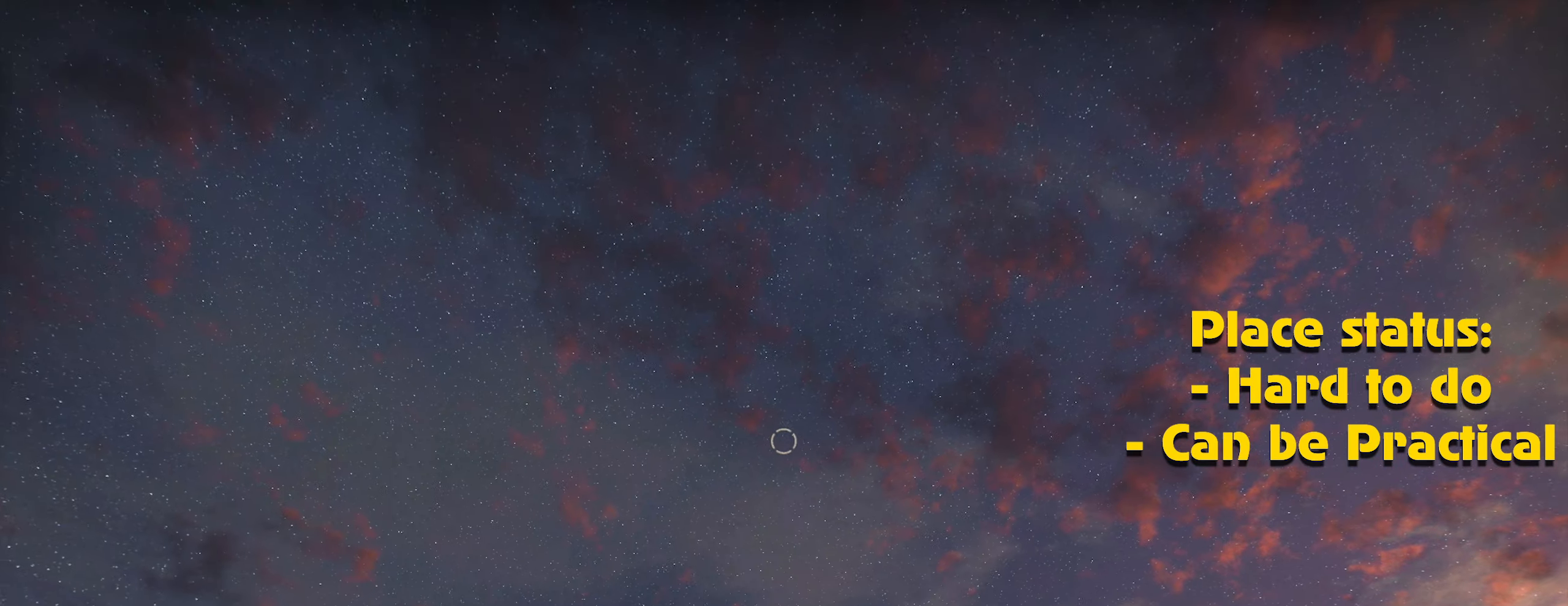
{"keys": ["d"], "mouse": [], "events": [[100, "mouse_left", "up"]]}
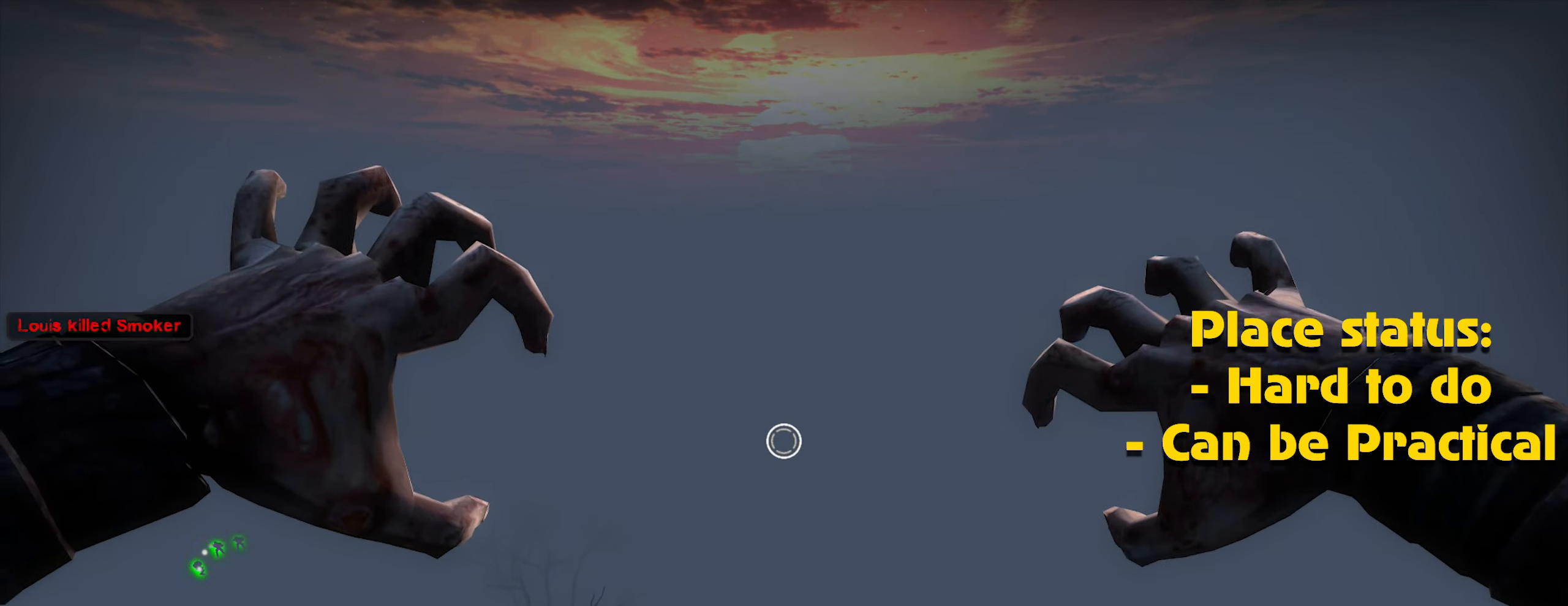
{"keys": ["d"], "mouse": ["left"], "events": [[450, "mouse_left", "down"]]}
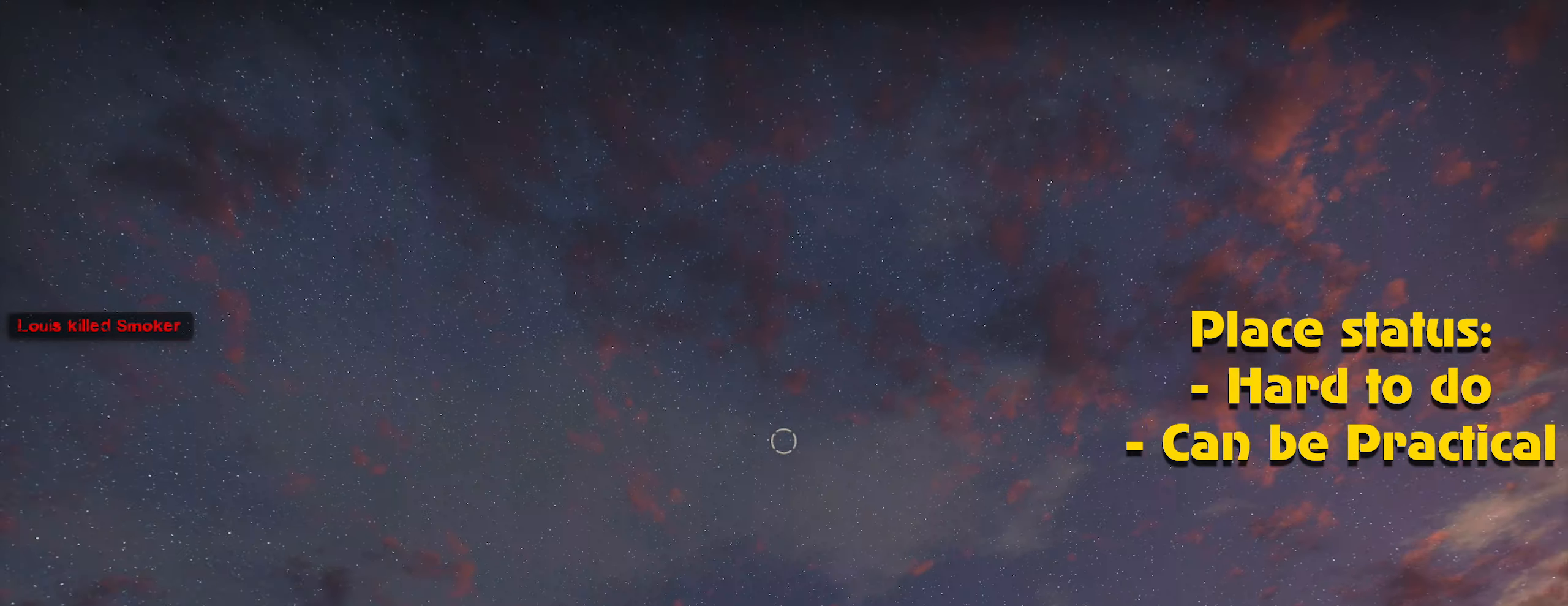
{"keys": ["d"], "mouse": ["left"], "events": [[33, "mouse_left", "up"], [133, "mouse_left", "down"], [233, "mouse_left", "up"], [333, "mouse_left", "down"], [416, "mouse_left", "up"], [466, "mouse_left", "down"]]}
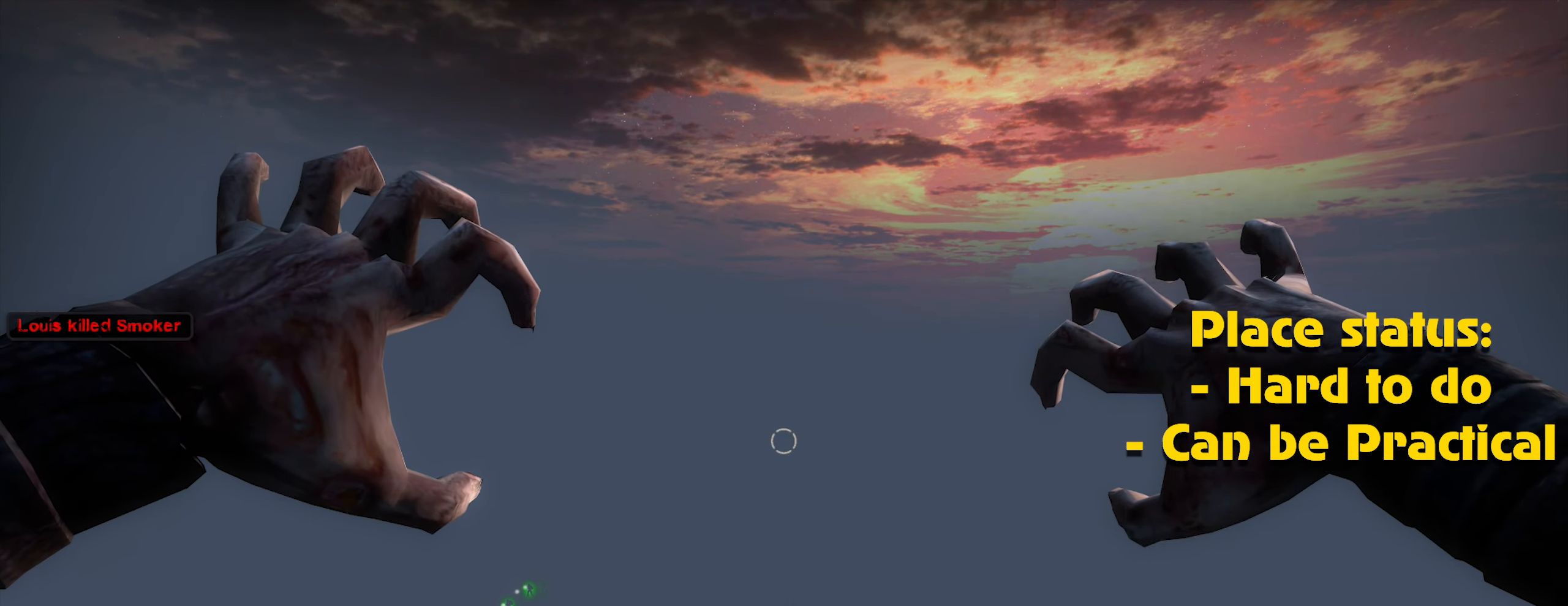
{"keys": ["d"], "mouse": ["left"], "events": [[50, "mouse_left", "up"], [150, "mouse_left", "down"], [233, "mouse_left", "up"], [483, "mouse_left", "down"]]}
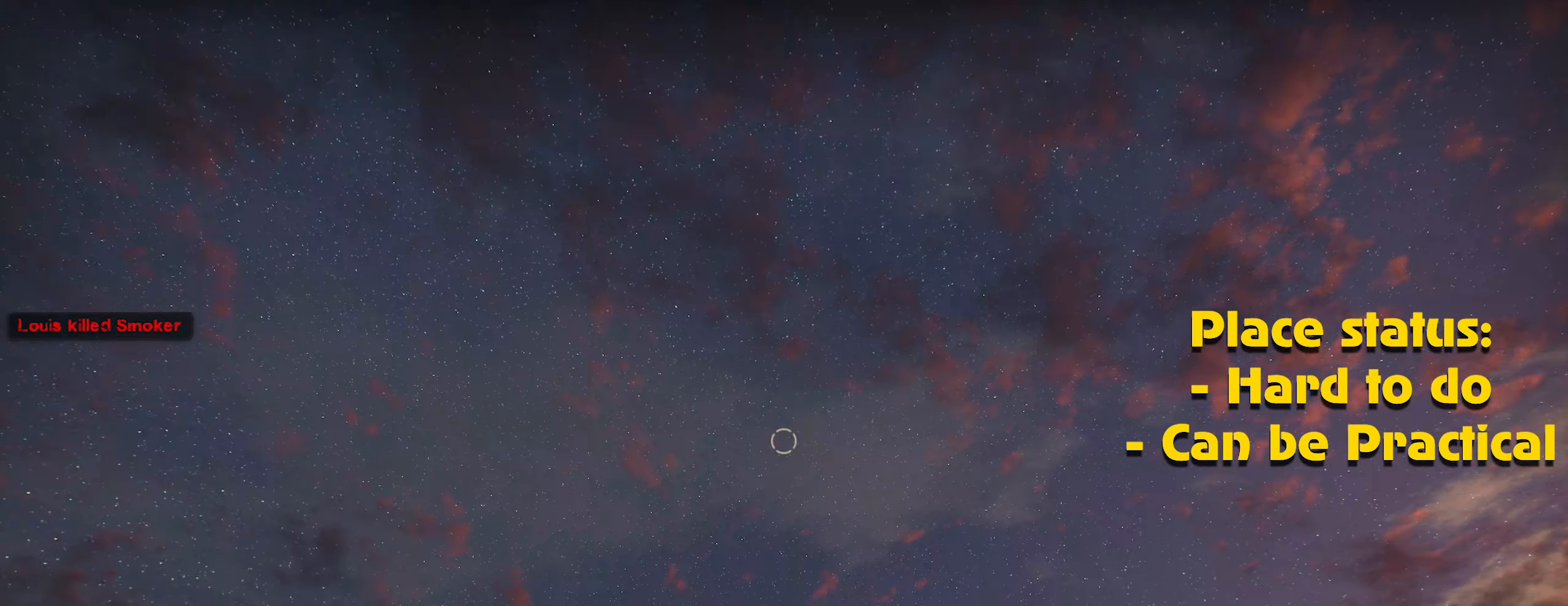
{"keys": ["d"], "mouse": [], "events": [[66, "mouse_left", "up"], [166, "mouse_left", "down"], [300, "mouse_left", "up"], [350, "mouse_left", "down"], [433, "mouse_left", "up"]]}
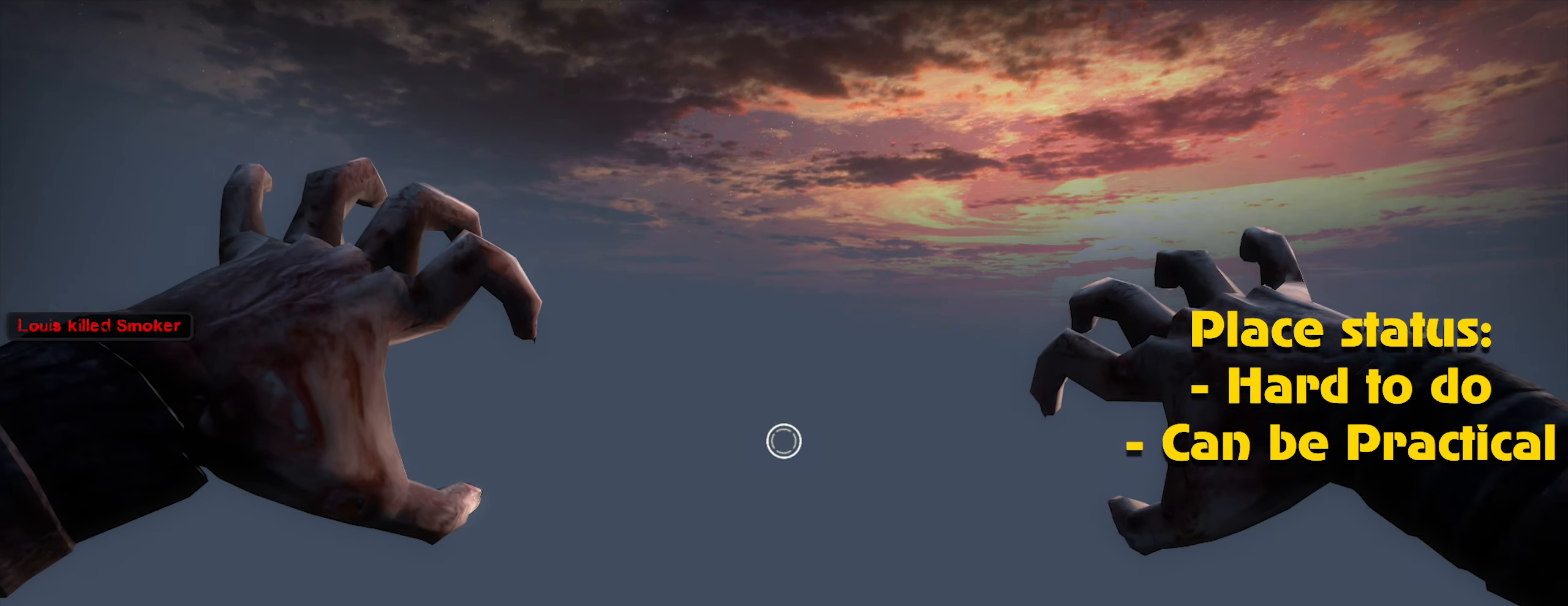
{"keys": ["caps_lock"], "mouse": ["left"], "events": [[33, "mouse_left", "down"], [133, "mouse_left", "up"], [183, "mouse_left", "down"], [266, "mouse_left", "up"], [316, "mouse_left", "down"], [416, "d", "up"], [416, "mouse_left", "up"], [450, "caps_lock", "down"], [500, "mouse_left", "down"]]}
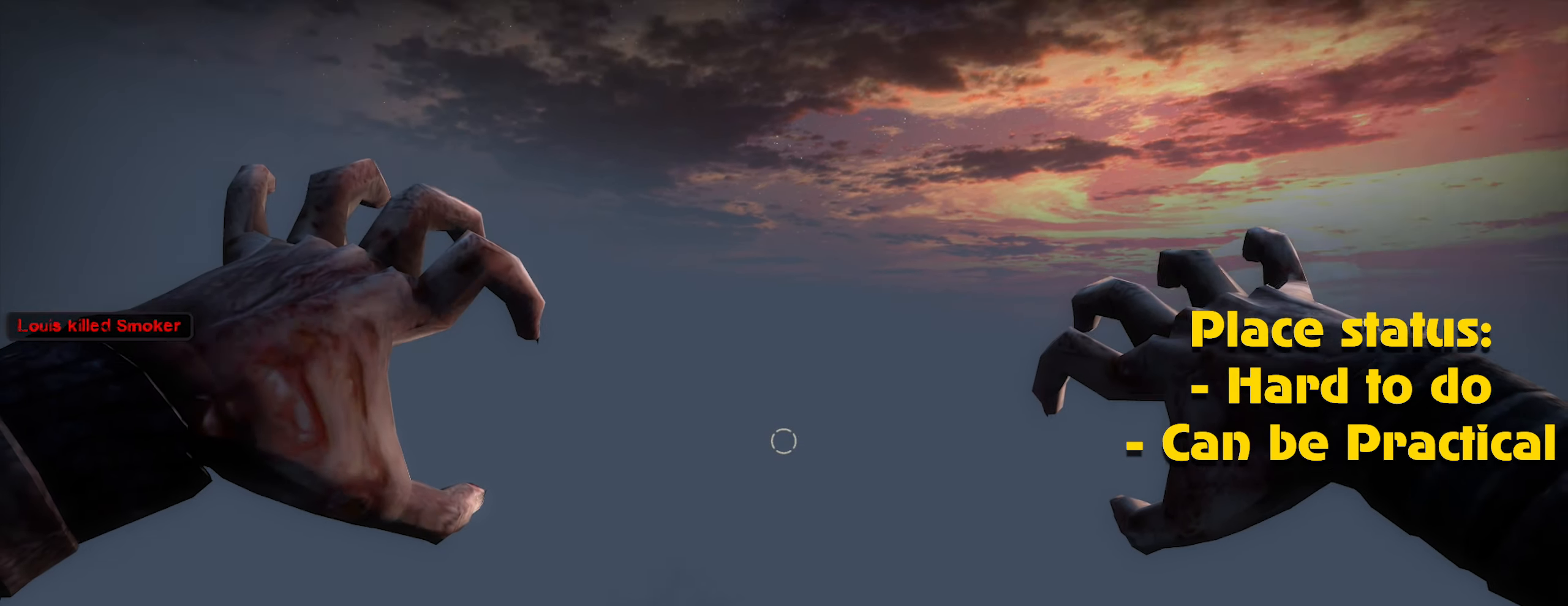
{"keys": [], "mouse": ["left"], "events": [[100, "mouse_left", "up"], [150, "mouse_left", "down"], [233, "mouse_left", "up"], [283, "mouse_left", "down"], [383, "caps_lock", "up"], [383, "mouse_left", "up"], [433, "mouse_left", "down"]]}
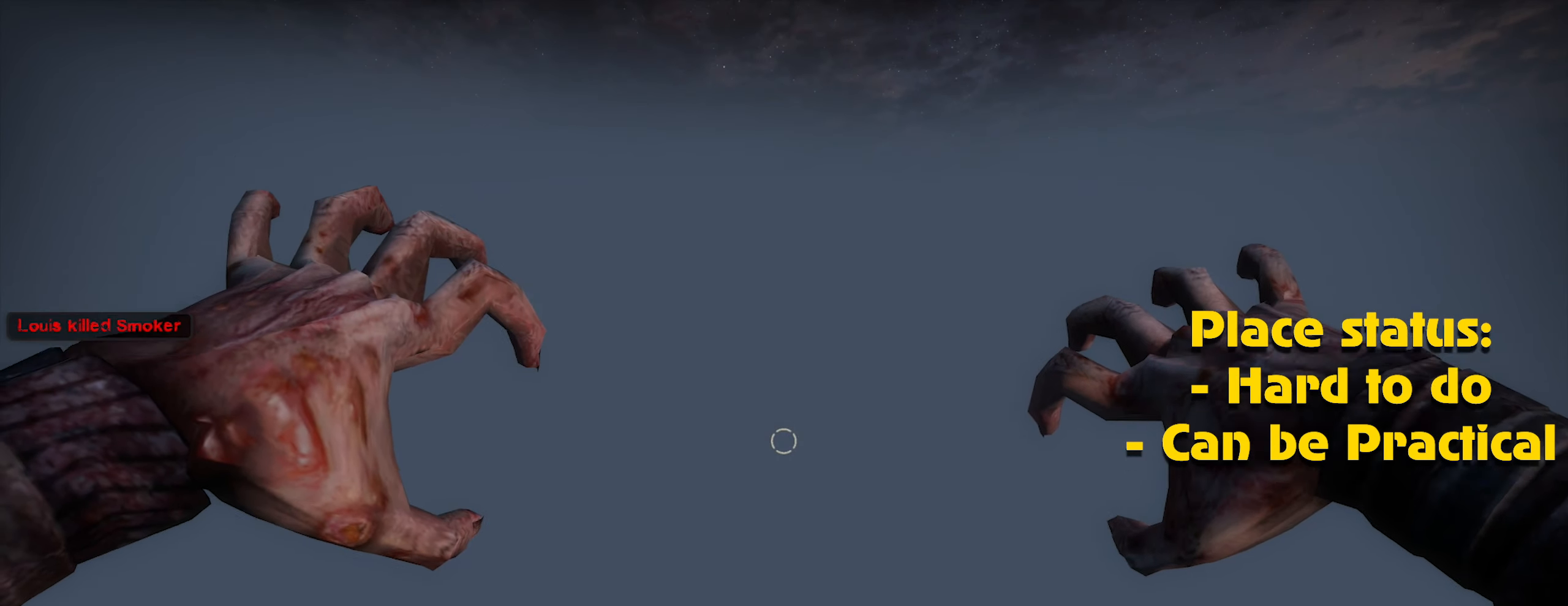
{"keys": [], "mouse": [], "events": [[16, "mouse_left", "up"], [66, "mouse_left", "down"], [166, "mouse_left", "up"], [266, "alt", "down"], [266, "mouse_left", "down"], [300, "mouse_left", "up"], [350, "alt", "up"], [400, "mouse_left", "down"], [483, "mouse_left", "up"]]}
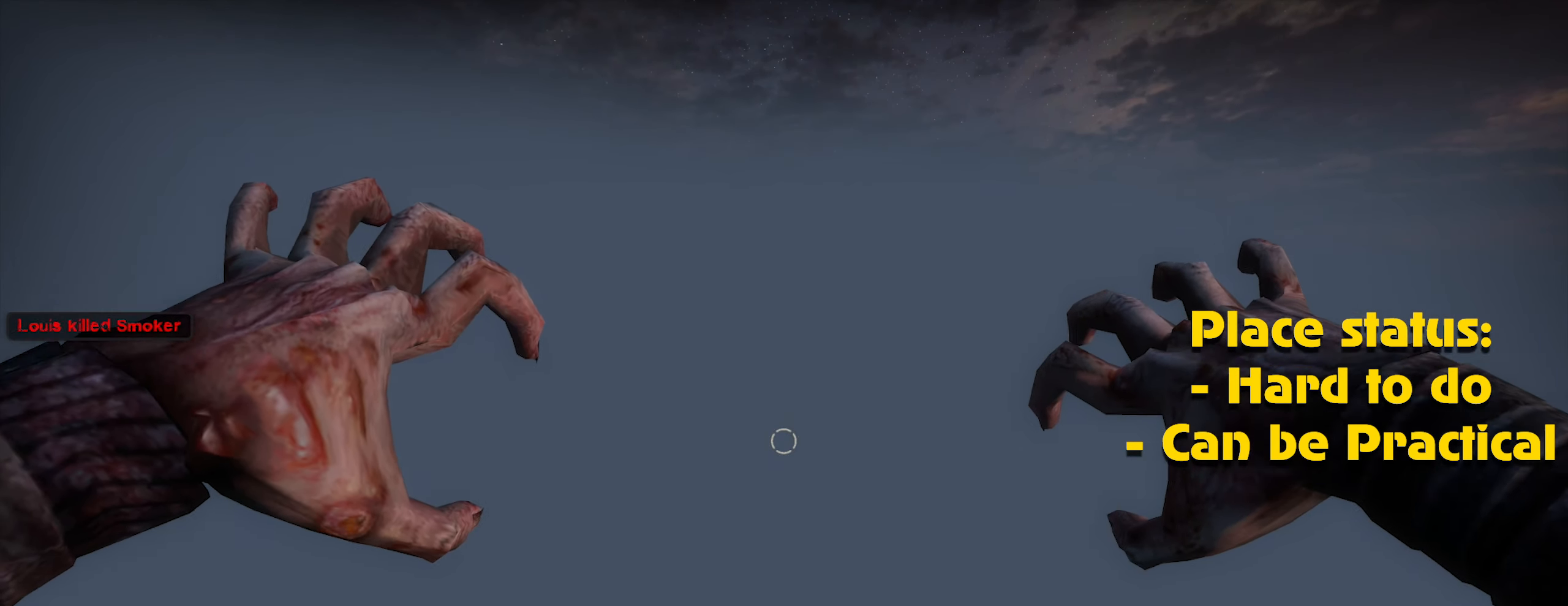
{"keys": [], "mouse": ["left"], "events": [[33, "mouse_left", "down"], [83, "alt", "down"], [133, "mouse_left", "up"], [183, "alt", "up"], [233, "mouse_left", "down"], [283, "mouse_left", "up"], [366, "mouse_left", "down"], [450, "mouse_left", "up"], [500, "mouse_left", "down"]]}
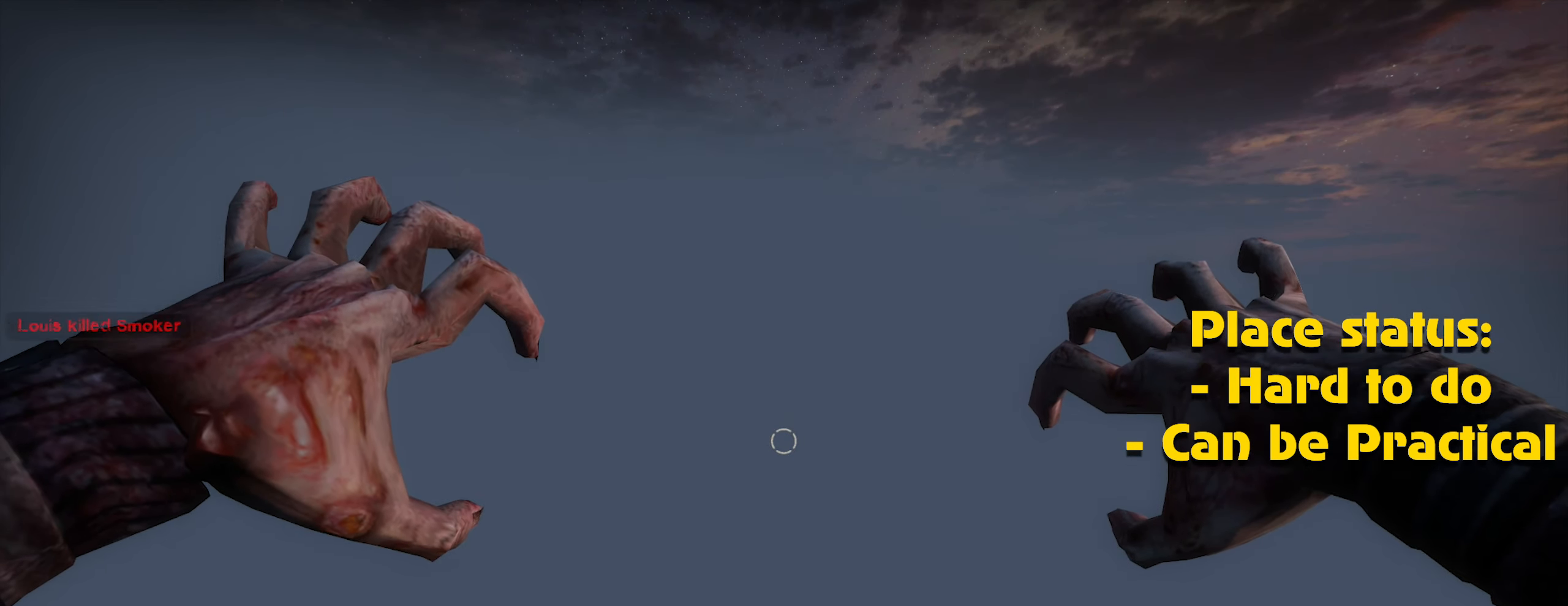
{"keys": [], "mouse": ["left"], "events": [[100, "mouse_left", "up"], [200, "mouse_left", "down"], [250, "caps_lock", "down"], [250, "mouse_left", "up"], [333, "caps_lock", "up"], [333, "mouse_left", "down"], [433, "mouse_left", "up"], [483, "mouse_left", "down"]]}
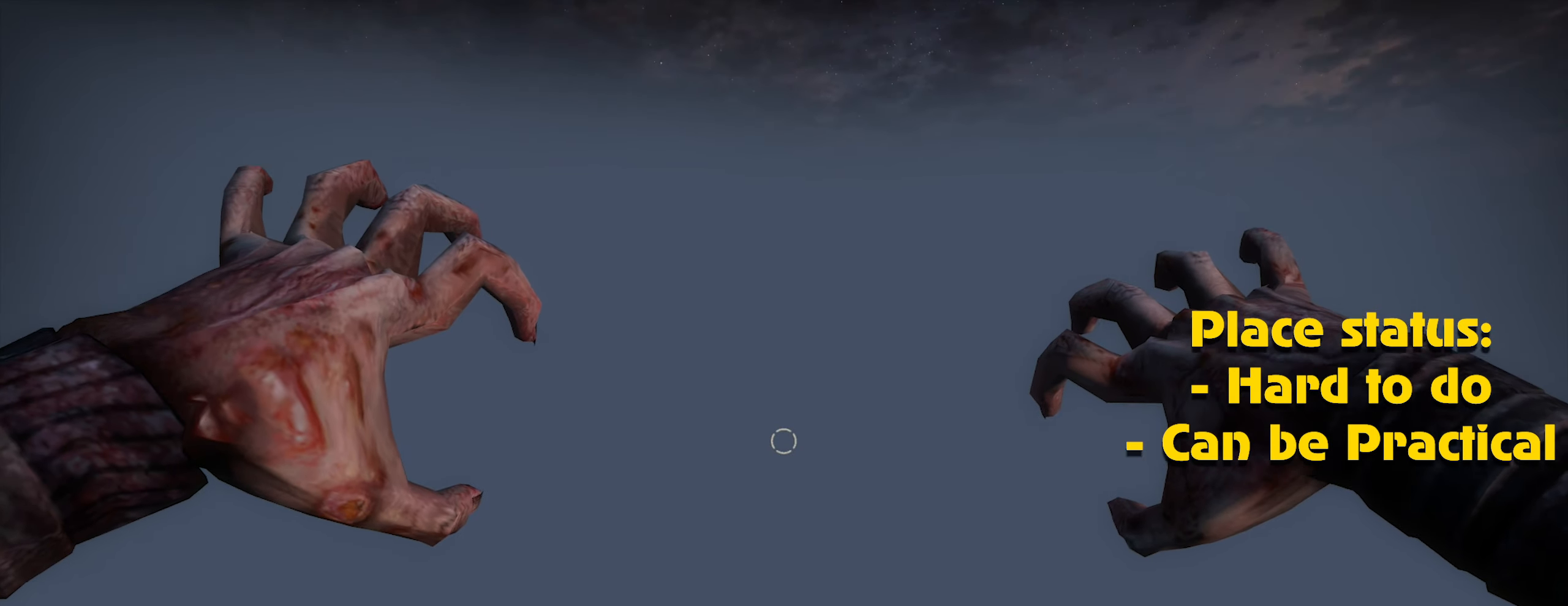
{"keys": [], "mouse": ["left"], "events": [[67, "caps_lock", "down"], [67, "mouse_left", "up"], [117, "caps_lock", "up"], [167, "mouse_left", "down"], [200, "mouse_left", "up"], [300, "mouse_left", "down"], [400, "mouse_left", "up"], [450, "mouse_left", "down"]]}
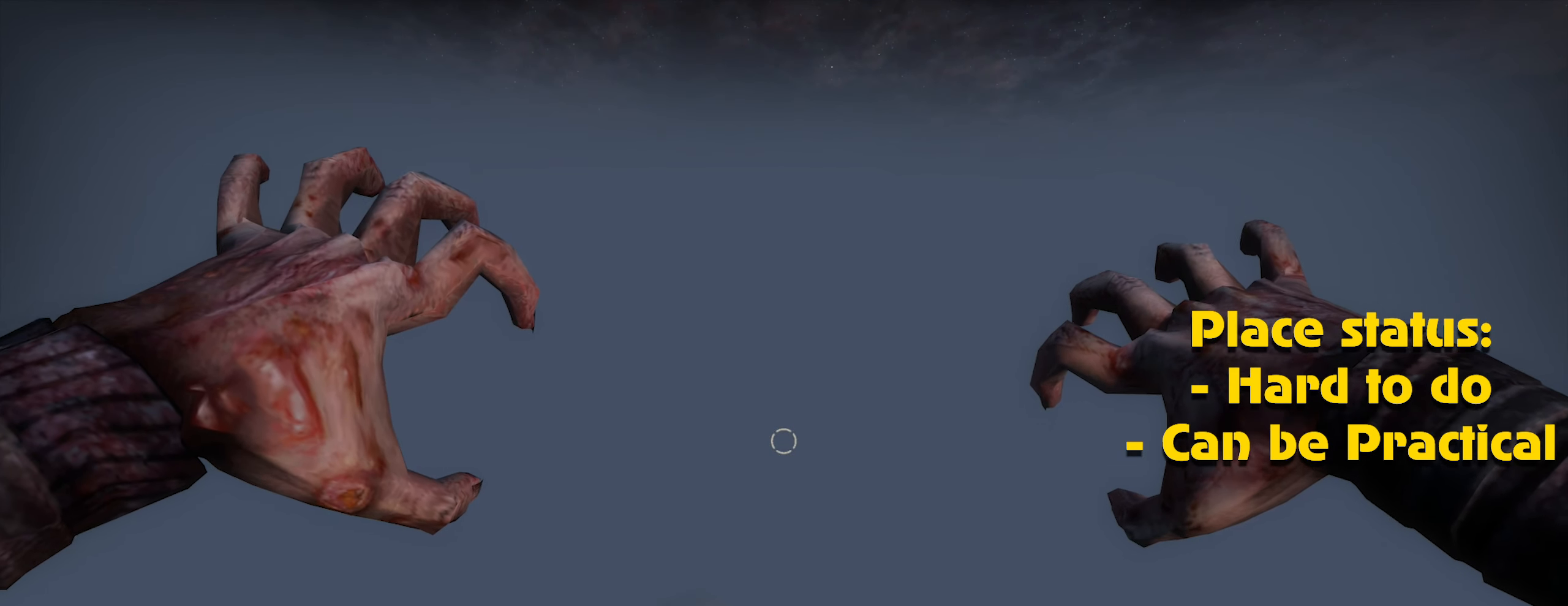
{"keys": [], "mouse": [], "events": [[33, "mouse_left", "up"], [83, "caps_lock", "down"], [133, "mouse_left", "down"], [183, "caps_lock", "up"], [183, "mouse_left", "up"], [267, "mouse_left", "down"], [317, "mouse_left", "up"], [400, "mouse_left", "down"], [500, "mouse_left", "up"]]}
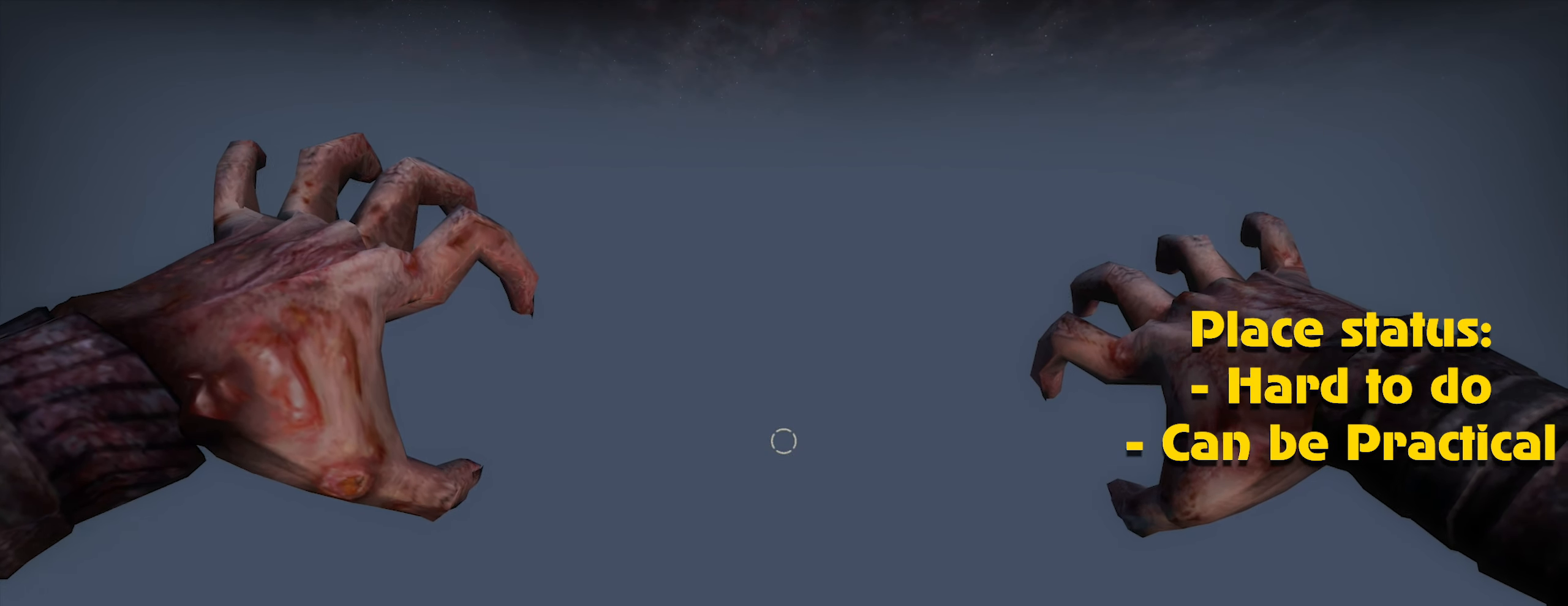
{"keys": [], "mouse": [], "events": [[50, "mouse_left", "down"], [150, "mouse_left", "up"], [200, "alt", "down"], [250, "alt", "up"], [250, "mouse_left", "down"], [300, "mouse_left", "up"], [400, "mouse_left", "down"], [483, "mouse_left", "up"]]}
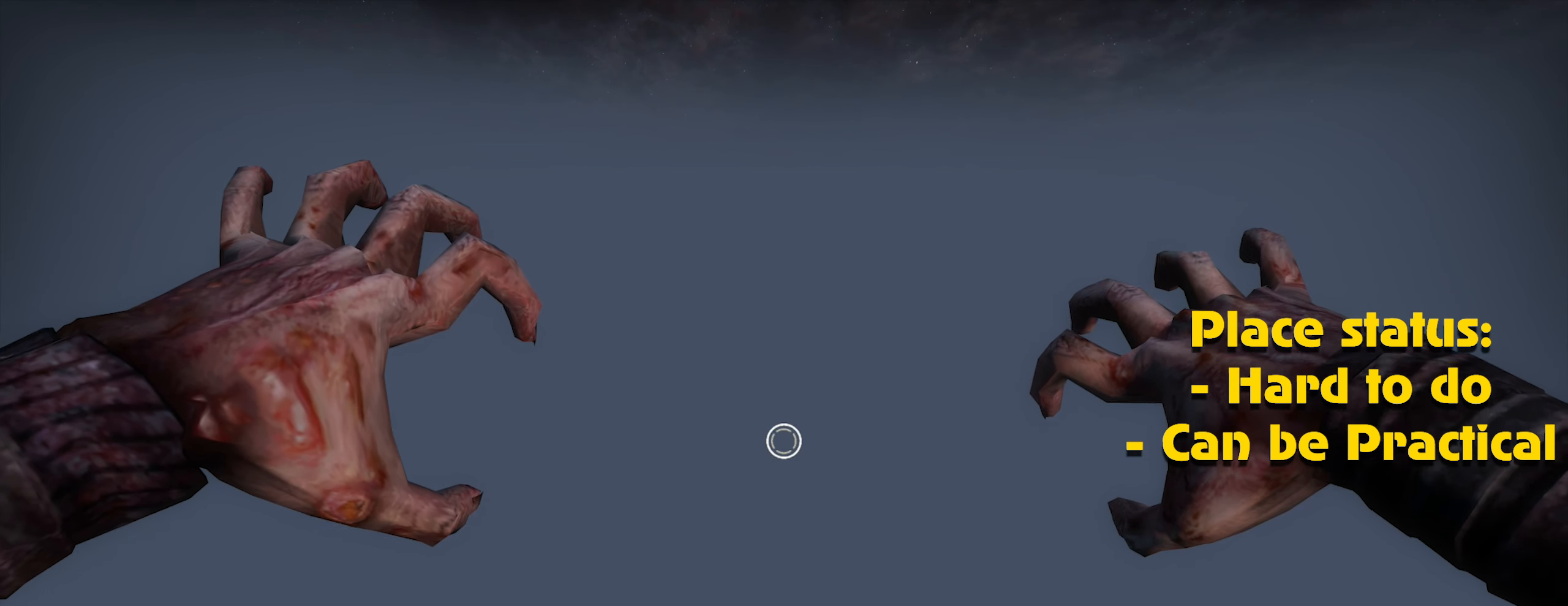
{"keys": [], "mouse": ["left"], "events": [[33, "mouse_left", "down"], [117, "mouse_left", "up"], [200, "mouse_left", "down"], [250, "mouse_left", "up"], [350, "mouse_left", "down"], [400, "mouse_left", "up"], [500, "mouse_left", "down"]]}
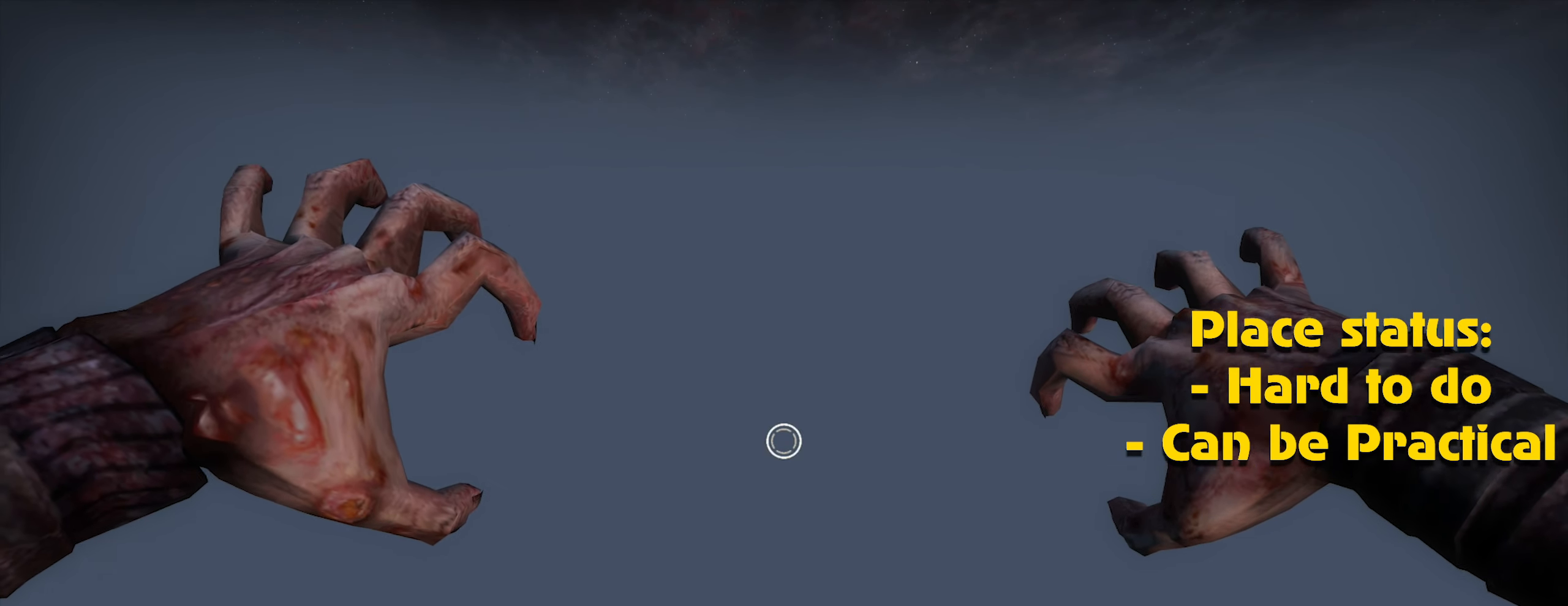
{"keys": [], "mouse": [], "events": [[83, "mouse_left", "up"], [183, "mouse_left", "down"], [233, "mouse_left", "up"], [333, "mouse_left", "down"], [367, "mouse_left", "up"], [400, "alt", "down"], [467, "alt", "up"], [467, "mouse_left", "down"], [500, "mouse_left", "up"]]}
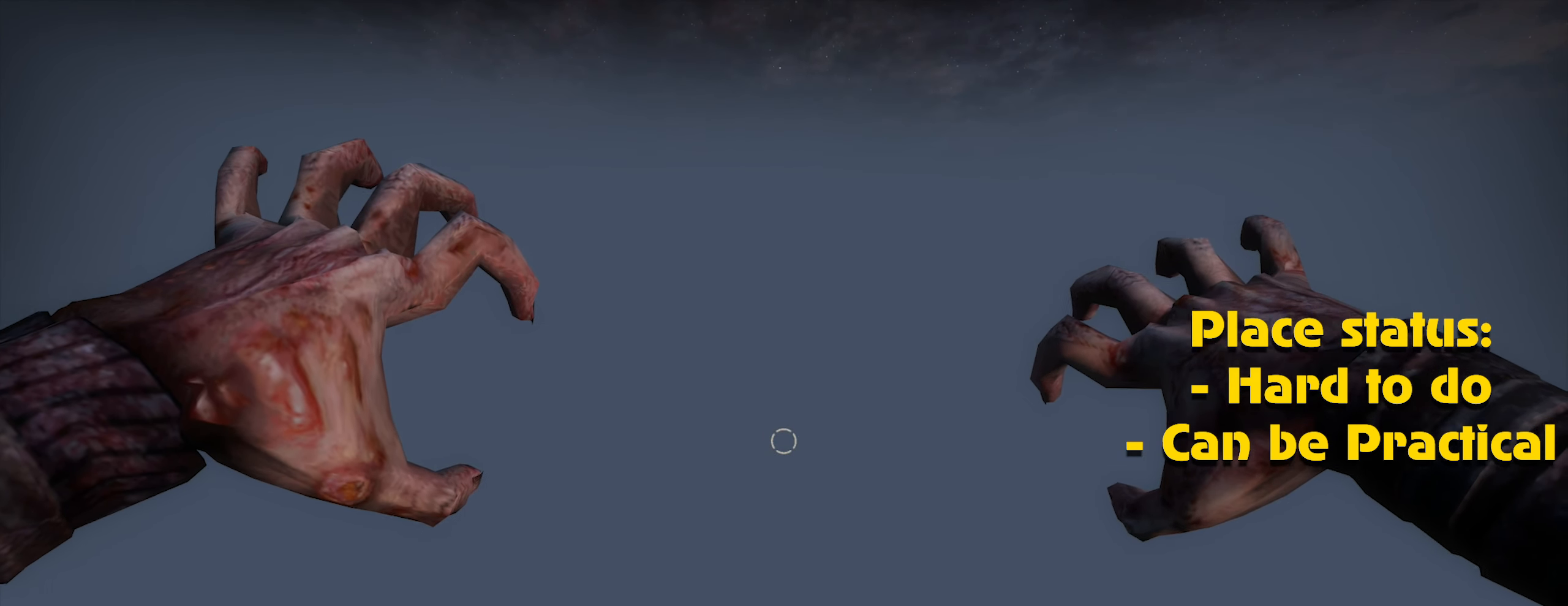
{"keys": [], "mouse": ["left"], "events": [[100, "mouse_left", "down"], [200, "mouse_left", "up"], [250, "mouse_left", "down"], [333, "mouse_left", "up"], [433, "mouse_left", "down"]]}
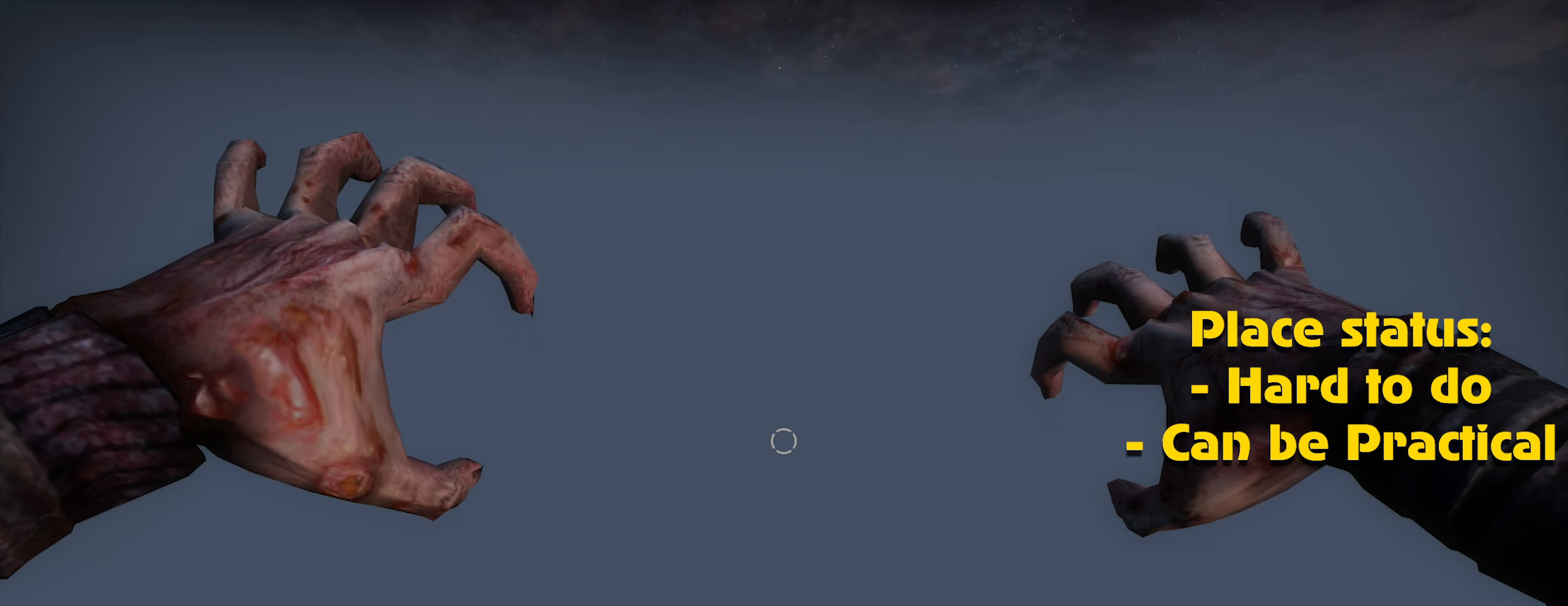
{"keys": [], "mouse": [], "events": [[33, "alt", "down"], [33, "mouse_left", "up"], [67, "alt", "up"], [67, "mouse_left", "down"], [167, "mouse_left", "up"], [267, "mouse_left", "down"], [300, "mouse_left", "up"], [400, "mouse_left", "down"], [500, "mouse_left", "up"]]}
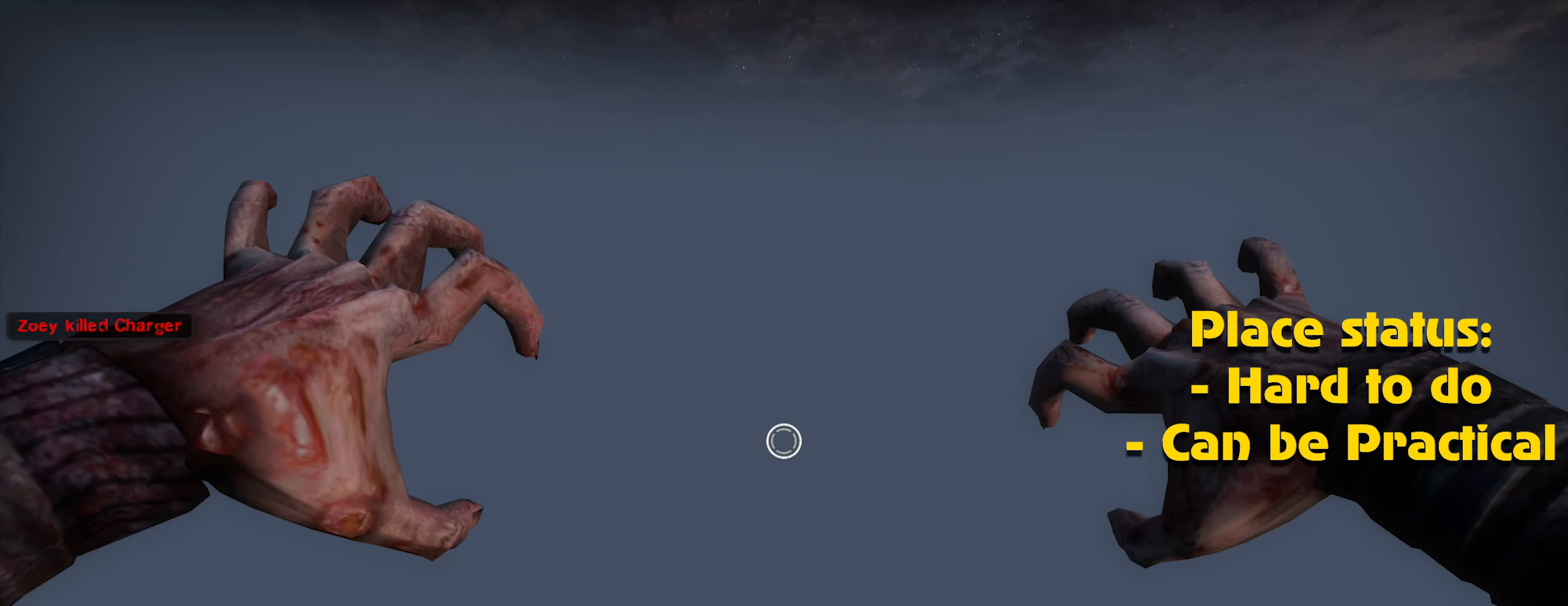
{"keys": [], "mouse": [], "events": [[50, "mouse_left", "down"], [133, "mouse_left", "up"], [233, "mouse_left", "down"], [317, "mouse_left", "up"], [417, "mouse_left", "down"], [467, "mouse_left", "up"]]}
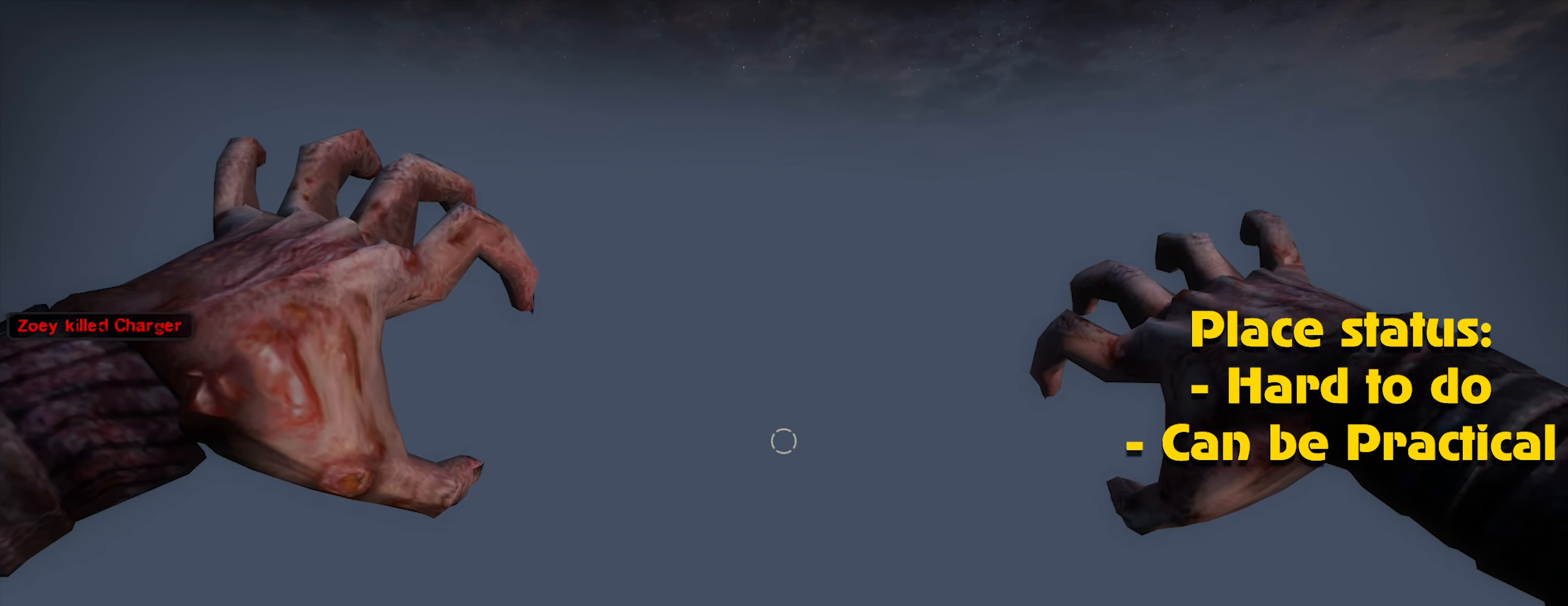
{"keys": [], "mouse": [], "events": [[50, "mouse_left", "down"], [150, "mouse_left", "up"], [200, "mouse_left", "down"], [283, "mouse_left", "up"], [333, "mouse_left", "down"], [433, "mouse_left", "up"]]}
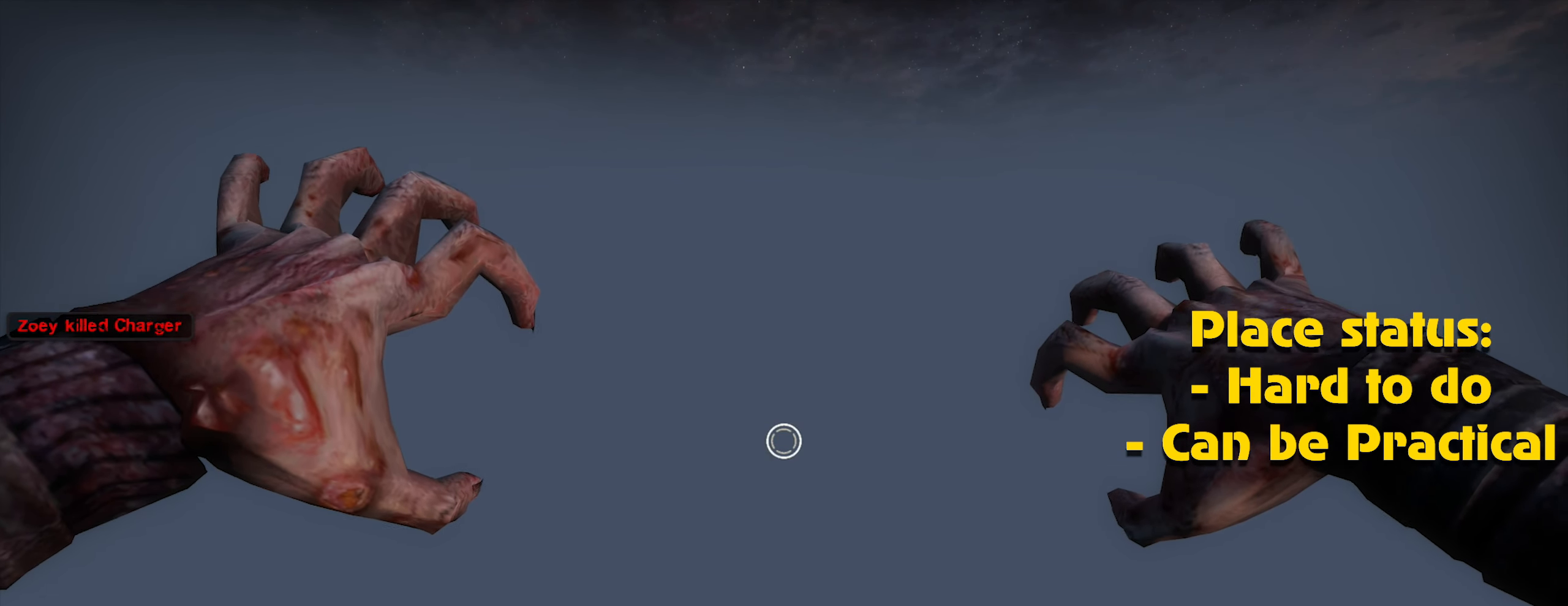
{"keys": [], "mouse": ["left"], "events": [[33, "mouse_left", "down"], [67, "mouse_left", "up"], [167, "mouse_left", "down"], [250, "mouse_left", "up"], [300, "mouse_left", "down"], [400, "mouse_left", "up"], [500, "mouse_left", "down"]]}
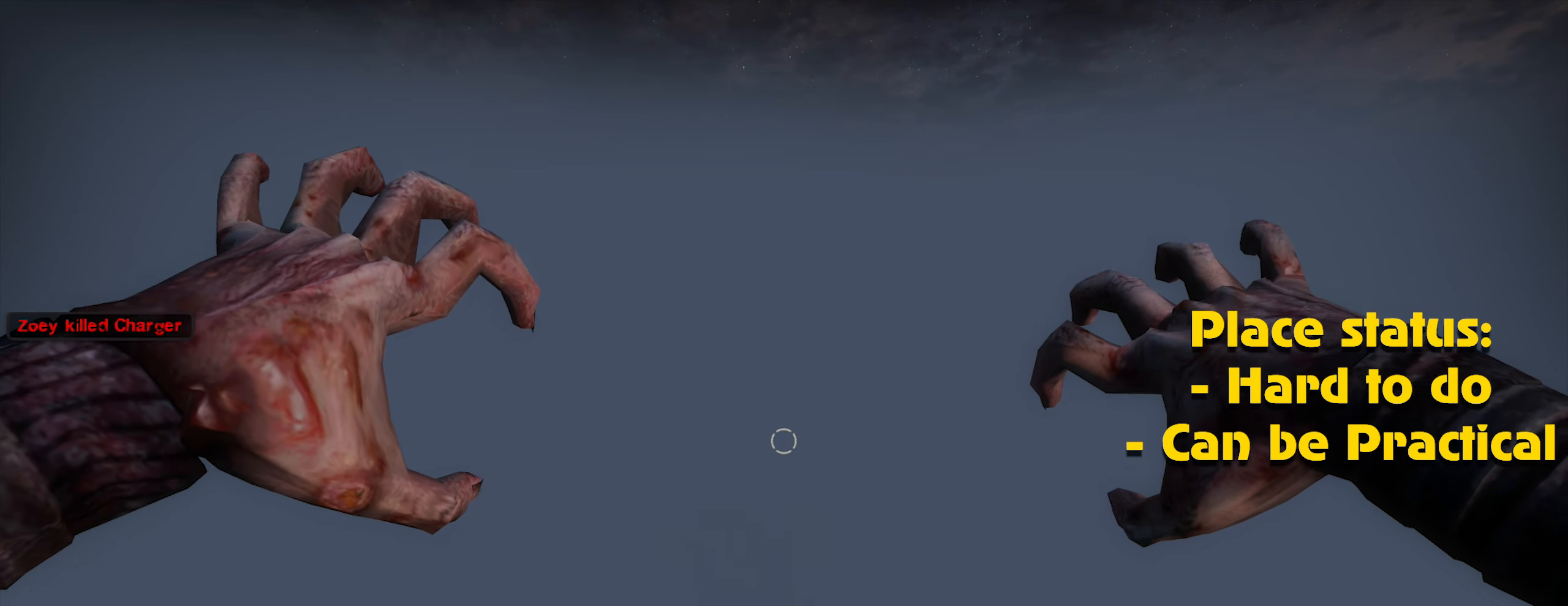
{"keys": ["caps_lock"], "mouse": [], "events": [[84, "mouse_left", "up"], [134, "mouse_left", "down"], [234, "mouse_left", "up"], [267, "mouse_left", "down"], [367, "mouse_left", "up"], [434, "caps_lock", "down"], [484, "mouse_left", "down"], [500, "mouse_left", "up"]]}
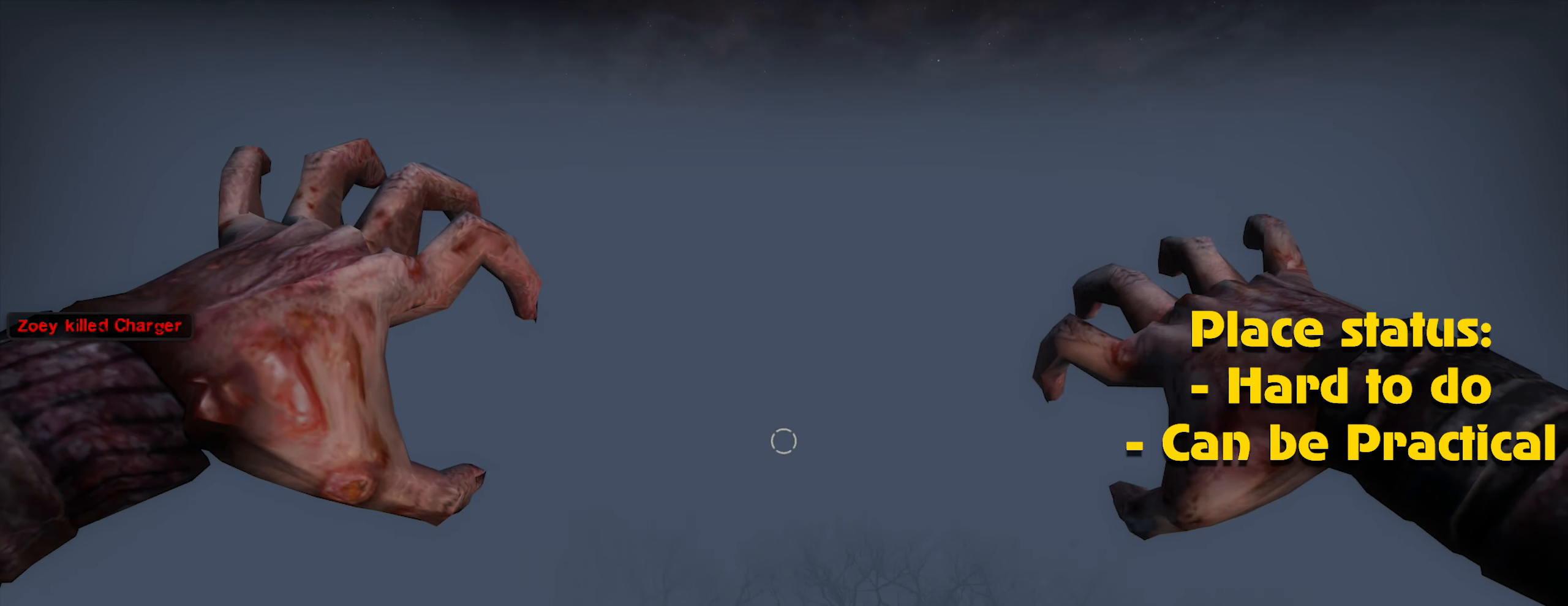
{"keys": ["caps_lock"], "mouse": ["left"], "events": [[100, "mouse_left", "down"], [200, "mouse_left", "up"], [284, "mouse_left", "down"], [384, "mouse_left", "up"], [434, "mouse_left", "down"]]}
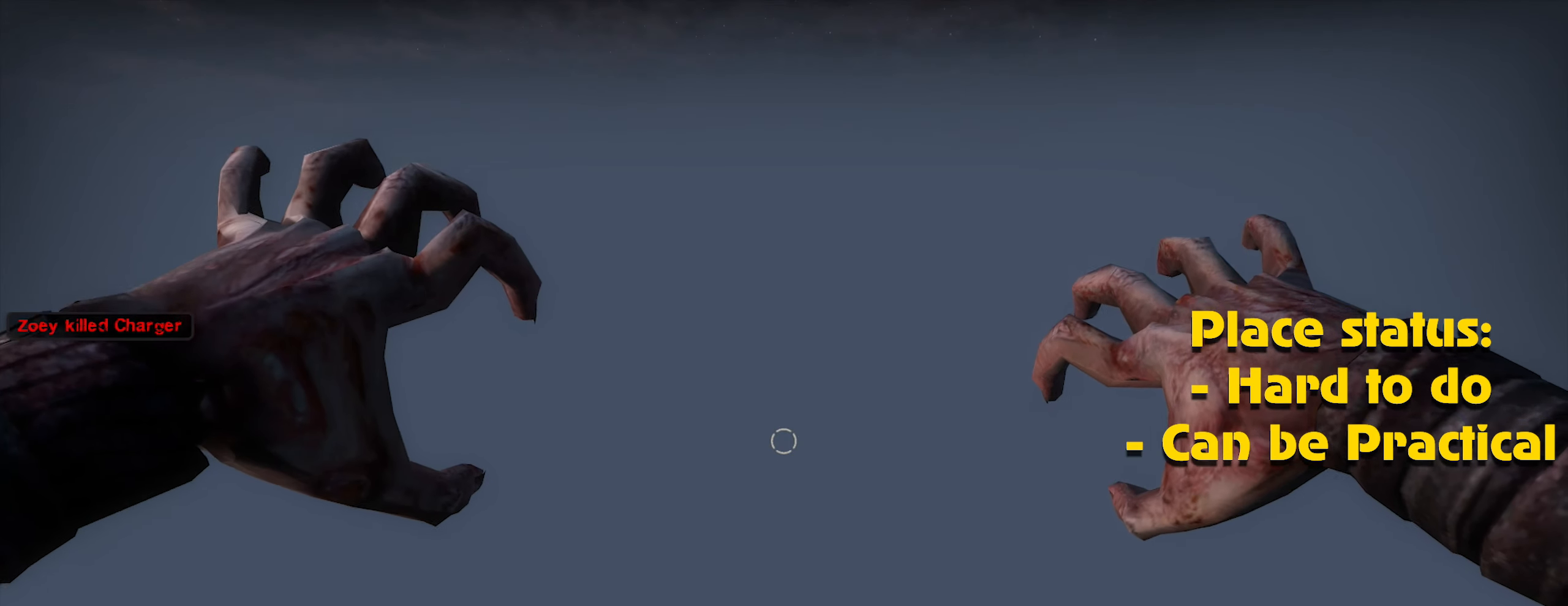
{"keys": [], "mouse": [], "events": [[17, "caps_lock", "up"], [17, "mouse_left", "up"], [117, "mouse_left", "down"], [150, "mouse_left", "up"], [250, "mouse_left", "down"], [350, "alt", "down"], [350, "mouse_left", "up"], [450, "alt", "up"], [450, "mouse_left", "down"], [484, "mouse_left", "up"]]}
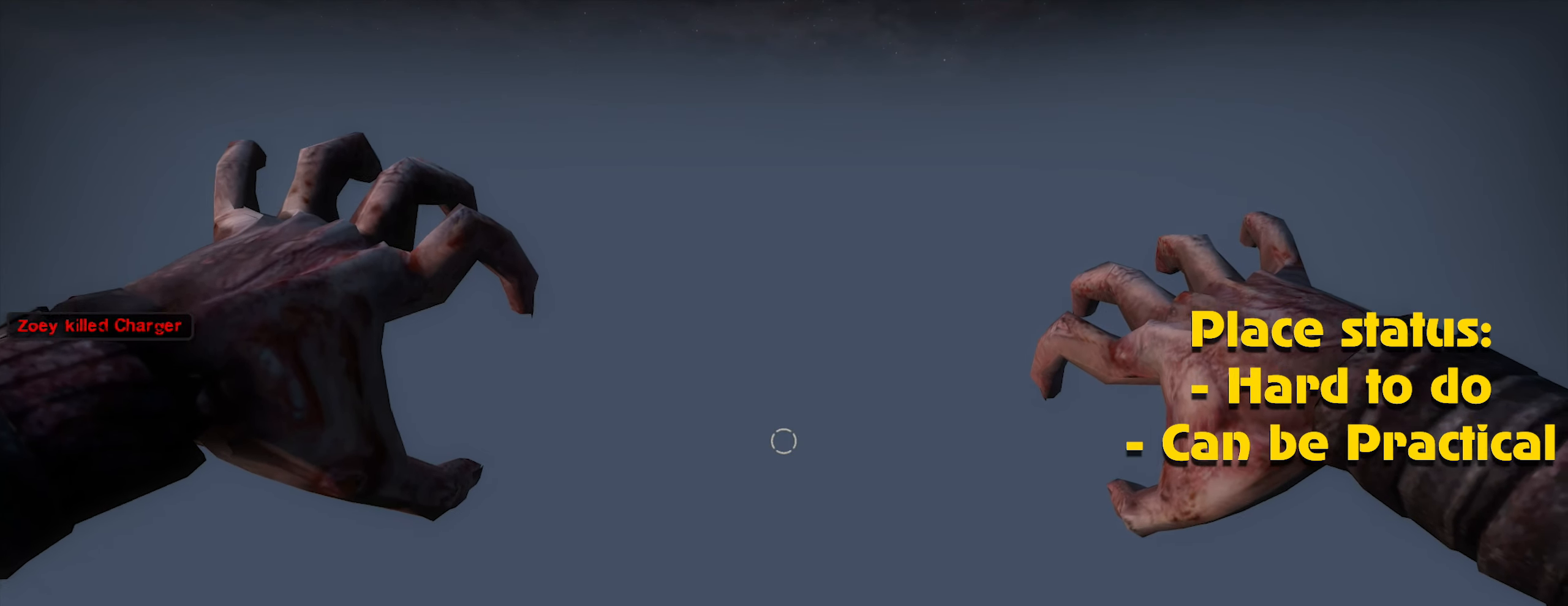
{"keys": ["alt"], "mouse": [], "events": [[84, "mouse_left", "down"], [184, "mouse_left", "up"], [234, "mouse_left", "down"], [317, "mouse_left", "up"], [417, "mouse_left", "down"], [450, "alt", "down"], [500, "mouse_left", "up"]]}